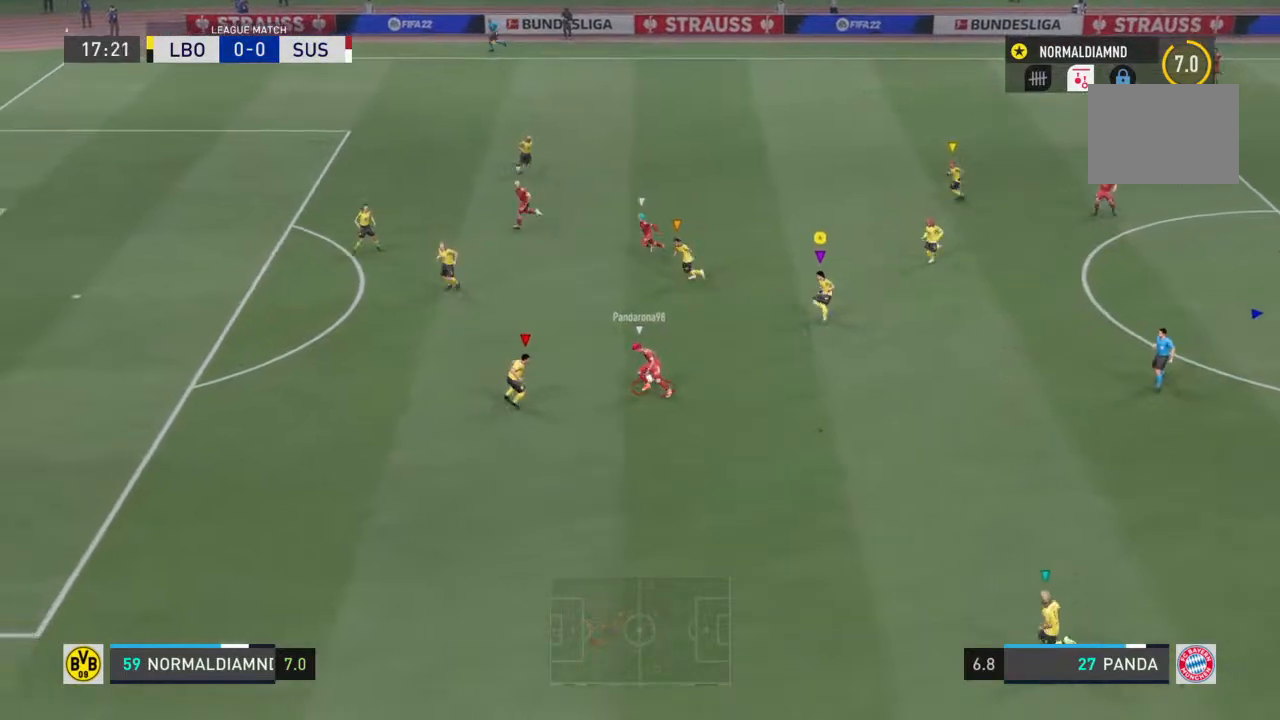
Gameplay with a controller (PlayStation layout); each line is a JSON object with the inputs held at the frame after it. "events" lists button and stick changes between this image and that frame as [ms after this image, input, new state], when the widget could be followed in between. Not read: L3 R3.
{"buttons": ["R2"], "left_stick": "center", "right_stick": "center", "events": [[167, "left_stick", "down"], [200, "R2", "down"], [300, "left_stick", "left"], [433, "left_stick", "center"]]}
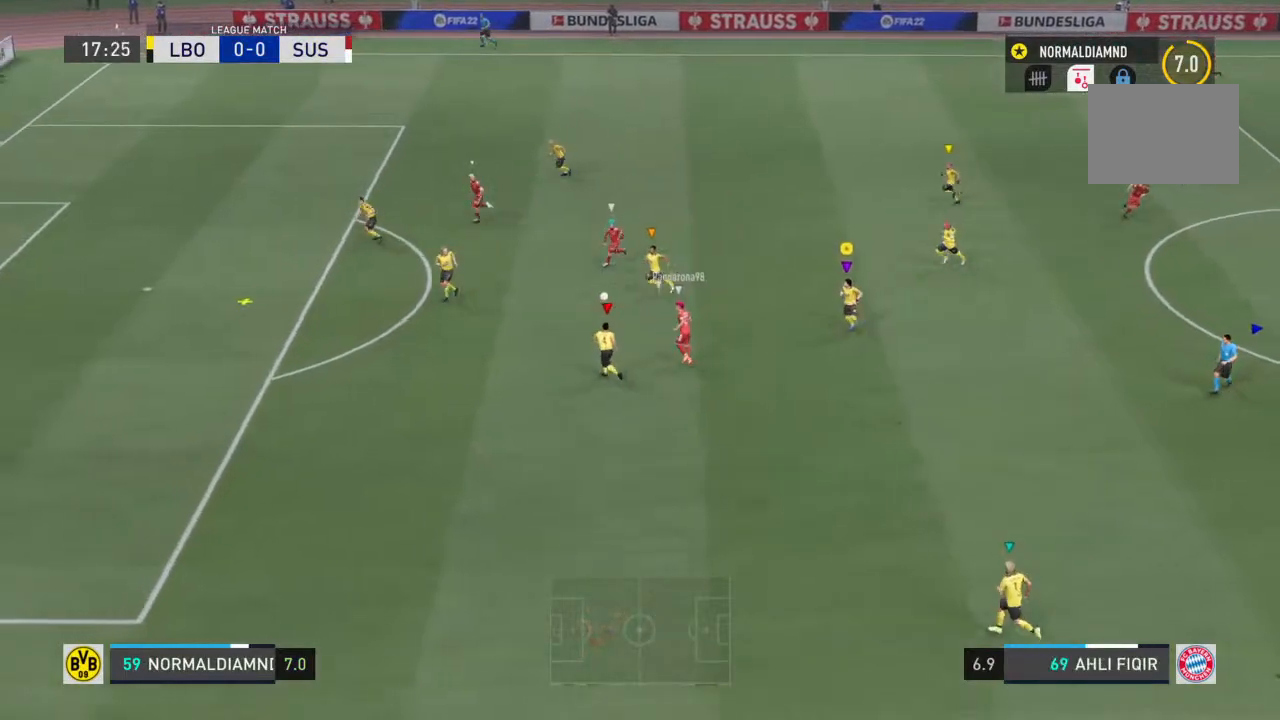
{"buttons": ["R2"], "left_stick": "center", "right_stick": "center"}
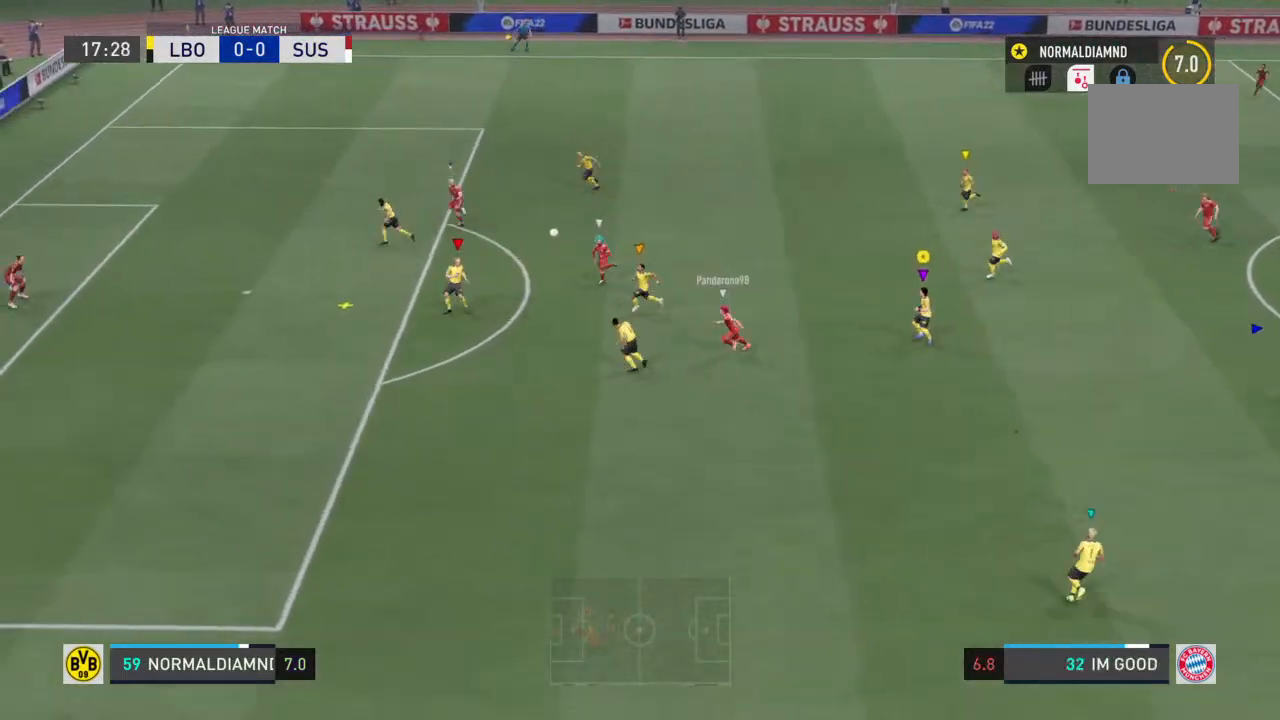
{"buttons": [], "left_stick": "center", "right_stick": "center", "events": [[67, "R2", "up"]]}
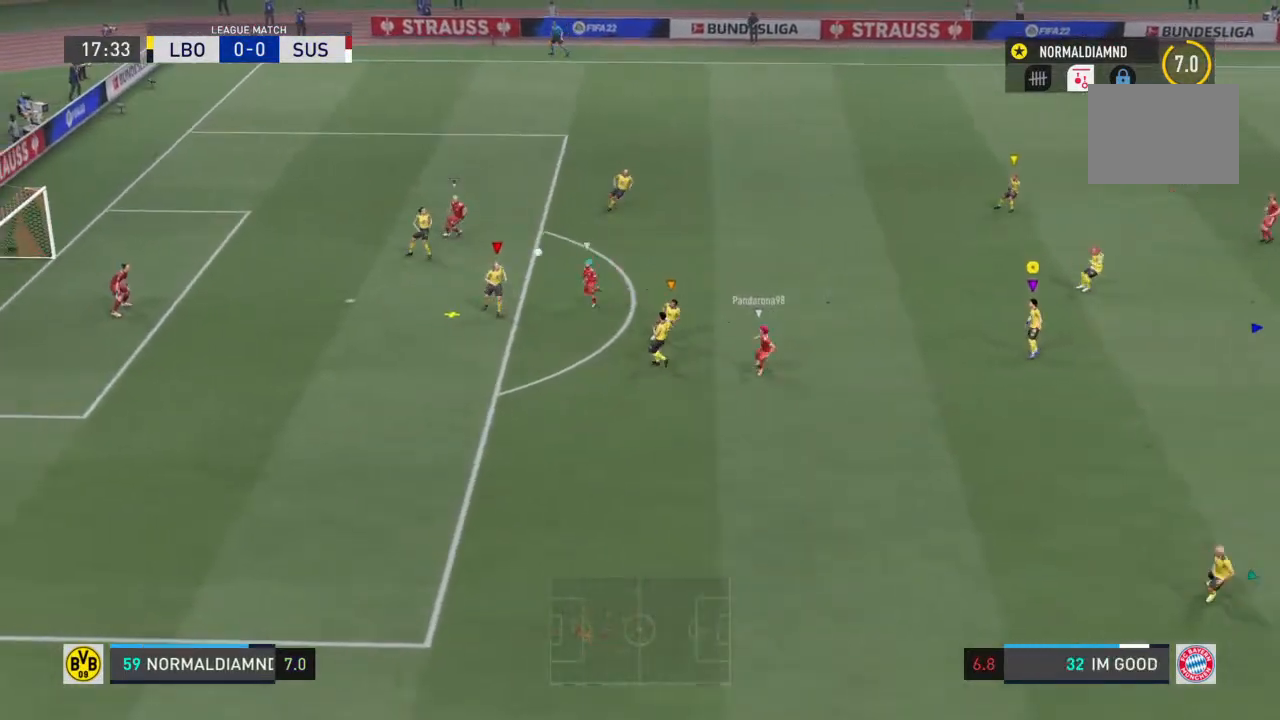
{"buttons": [], "left_stick": "right", "right_stick": "center", "events": [[167, "left_stick", "right"], [333, "left_stick", "down-right"], [433, "left_stick", "right"]]}
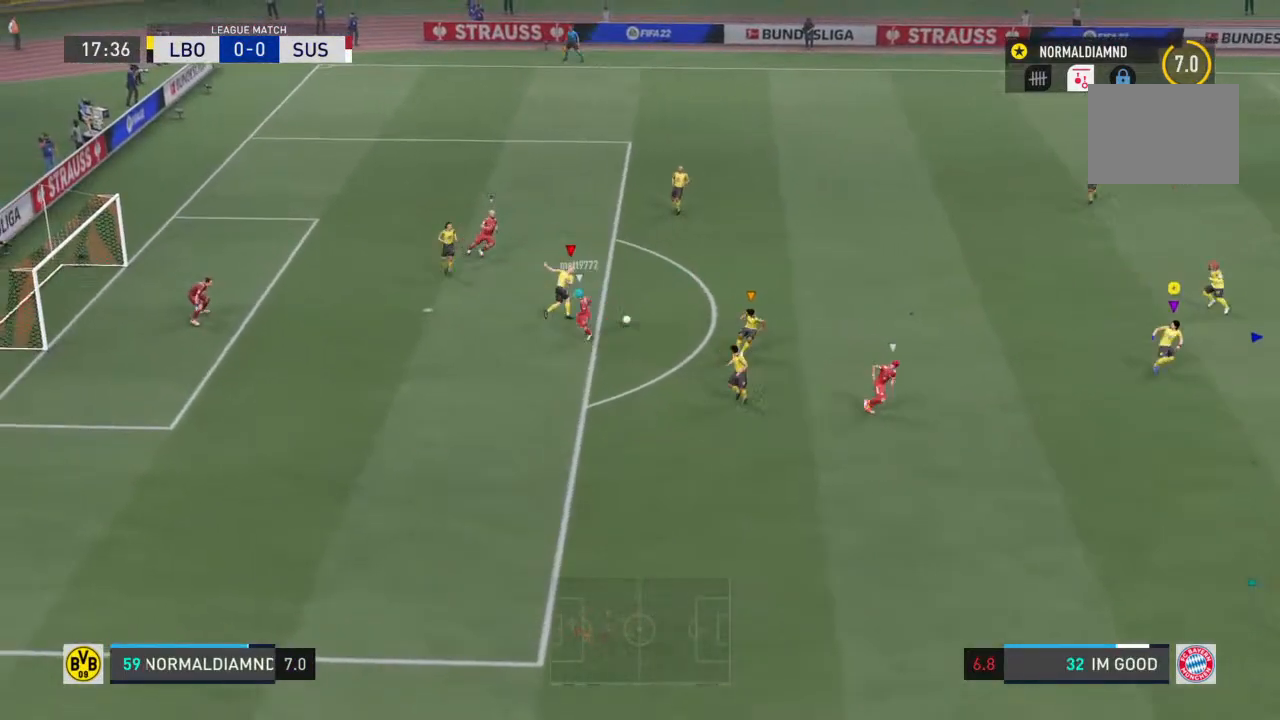
{"buttons": [], "left_stick": "up", "right_stick": "center", "events": [[467, "left_stick", "up"]]}
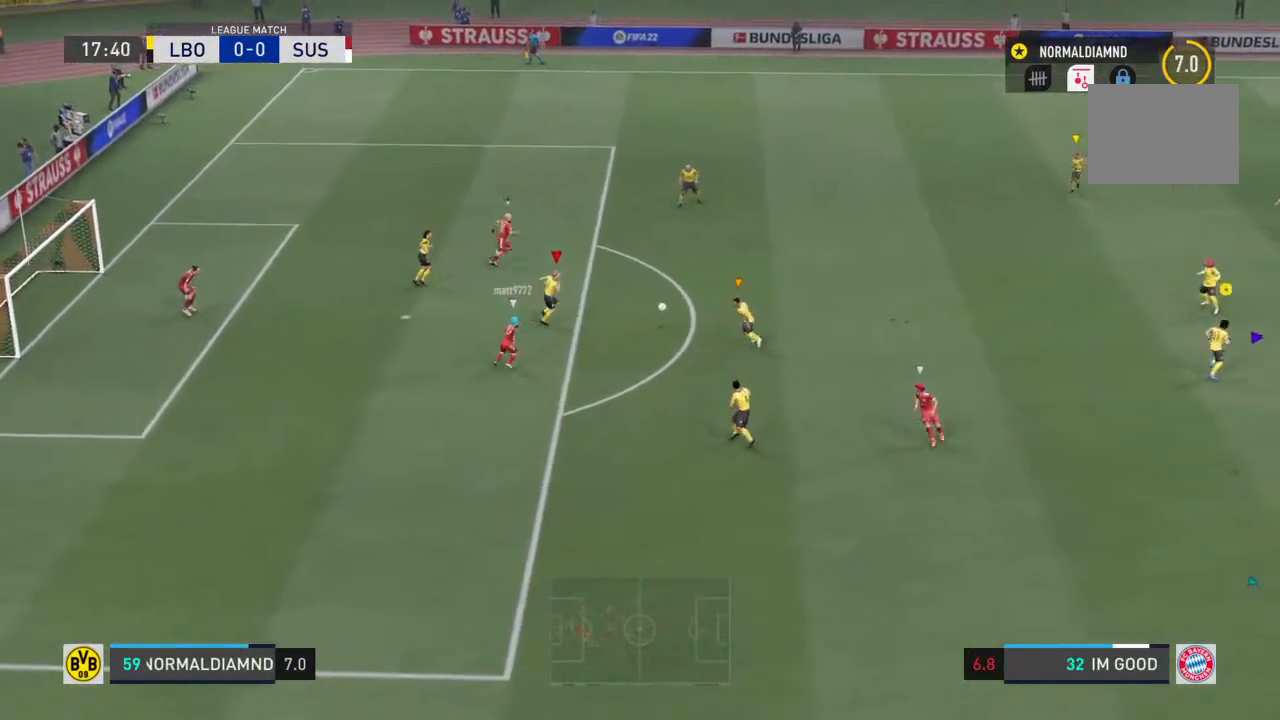
{"buttons": ["R2"], "left_stick": "up", "right_stick": "center", "events": [[33, "left_stick", "up-left"], [133, "R2", "down"], [333, "left_stick", "up"]]}
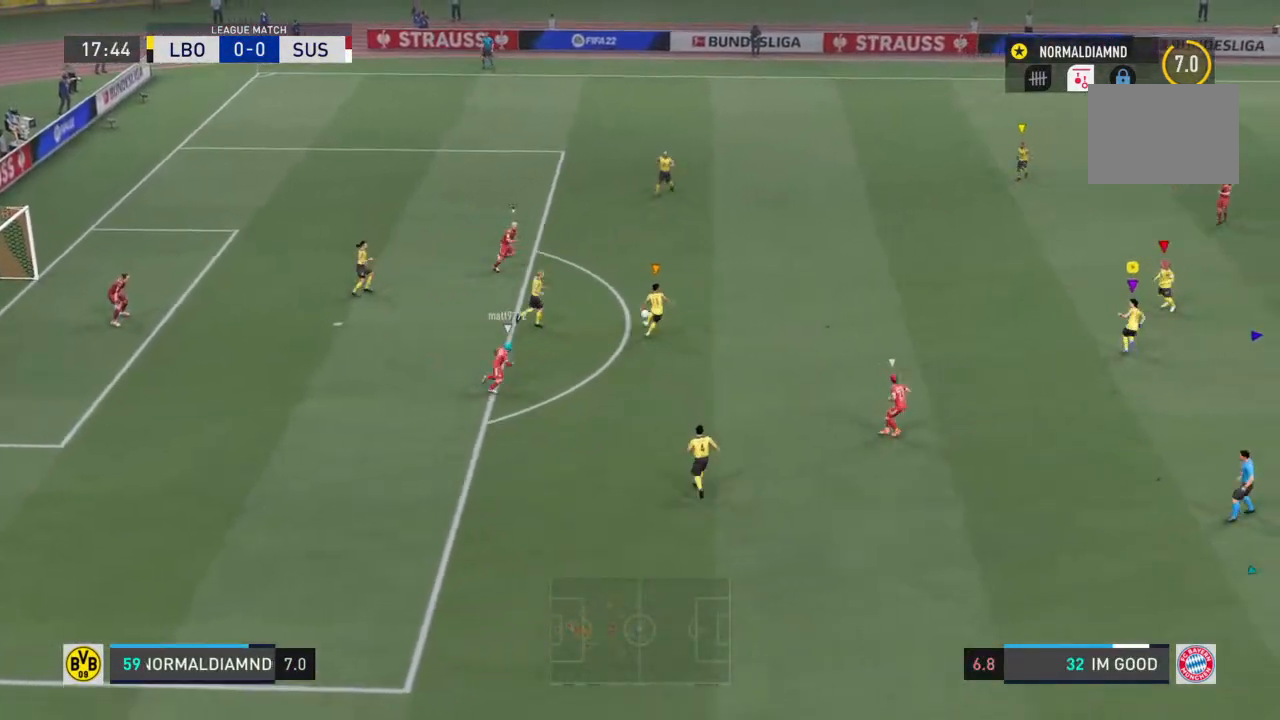
{"buttons": [], "left_stick": "right", "right_stick": "center", "events": [[100, "left_stick", "up-right"], [167, "R2", "up"], [500, "left_stick", "right"]]}
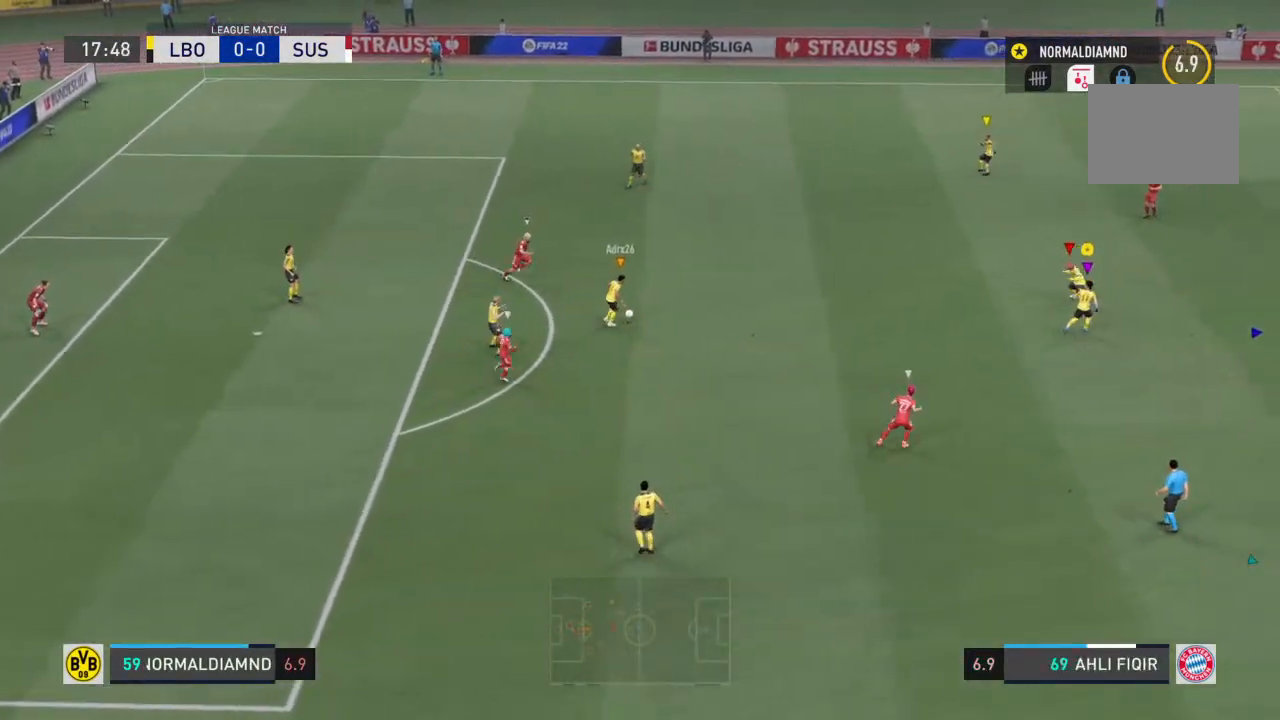
{"buttons": [], "left_stick": "right", "right_stick": "center", "events": []}
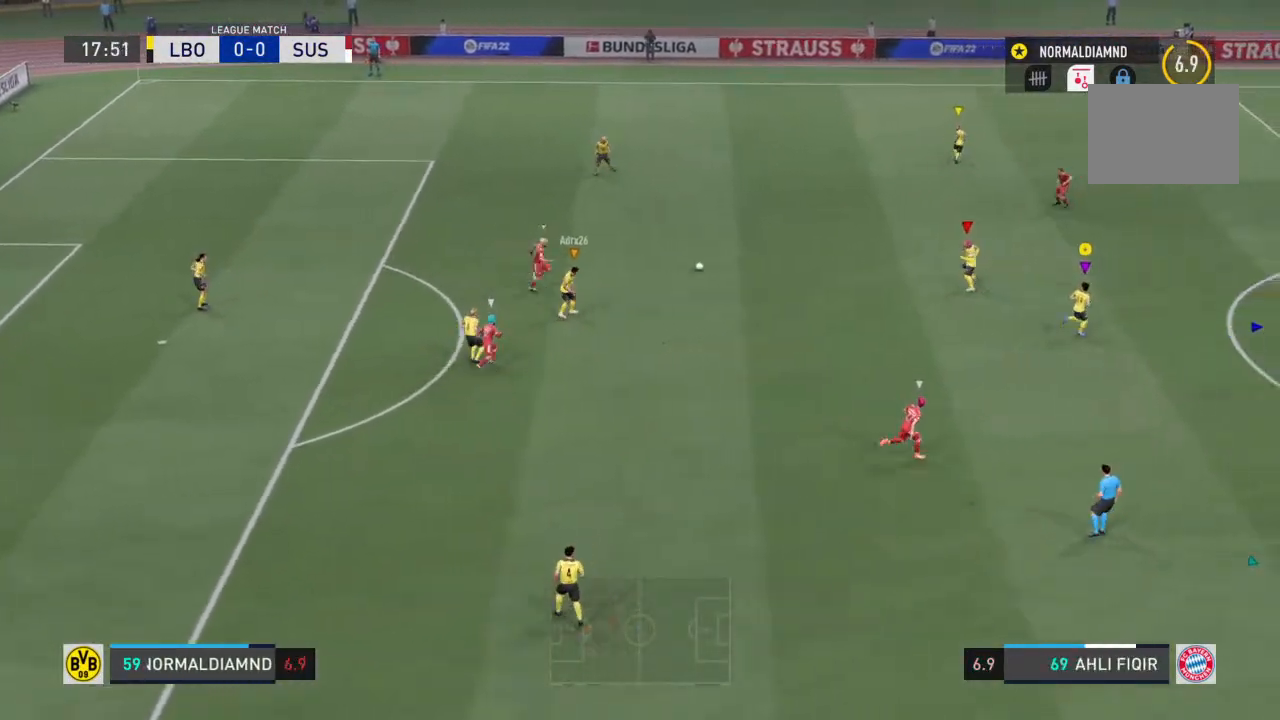
{"buttons": [], "left_stick": "up-right", "right_stick": "center", "events": [[400, "left_stick", "up-right"]]}
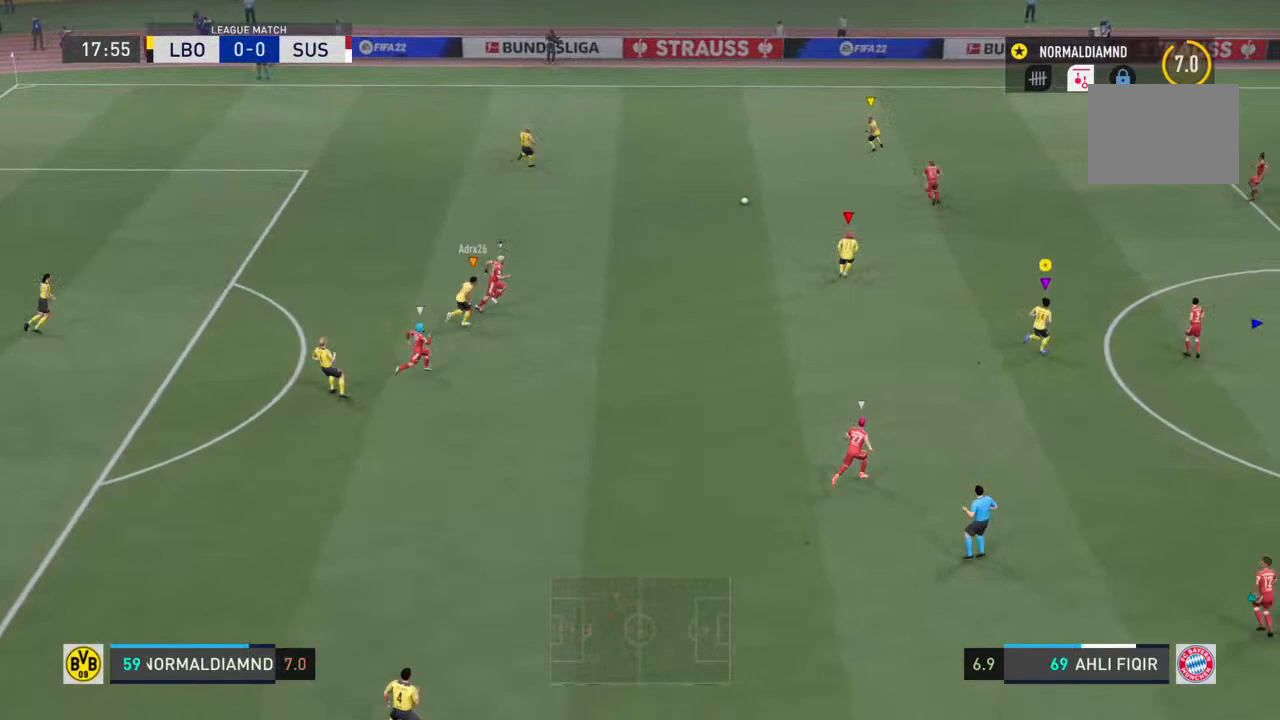
{"buttons": ["R2"], "left_stick": "up-right", "right_stick": "center", "events": [[233, "R2", "down"]]}
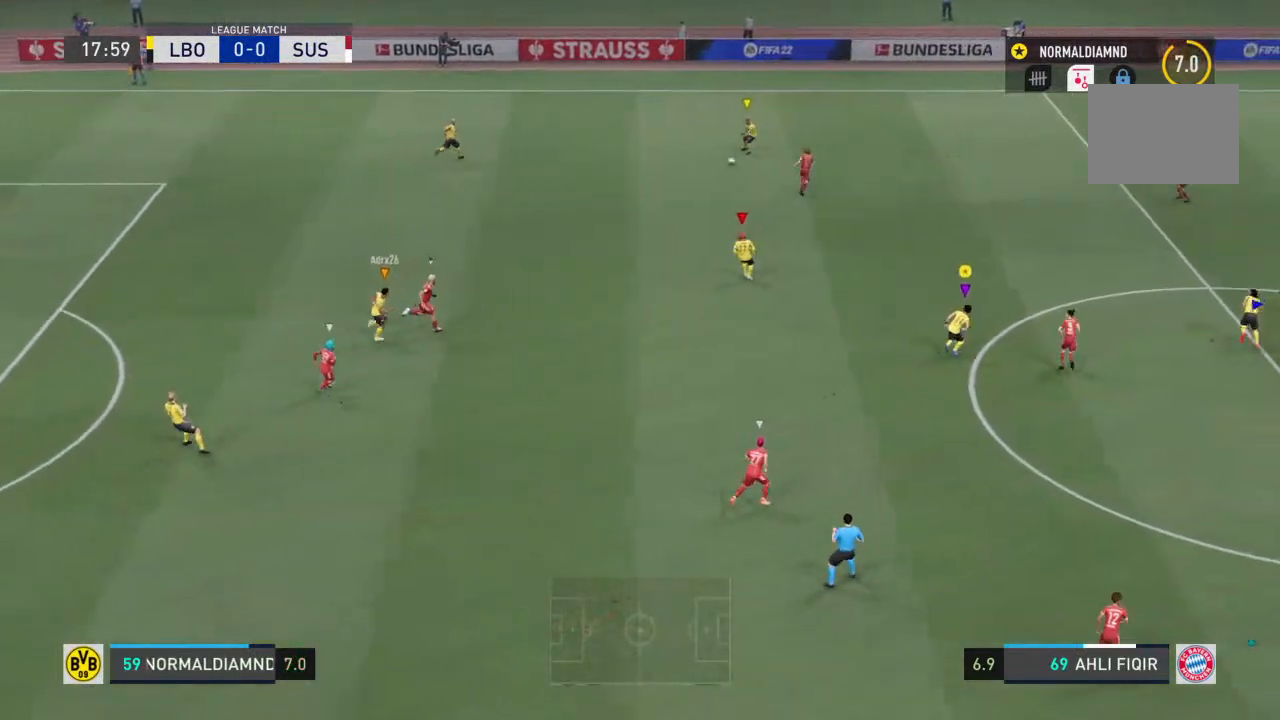
{"buttons": ["R2"], "left_stick": "up-right", "right_stick": "center", "events": []}
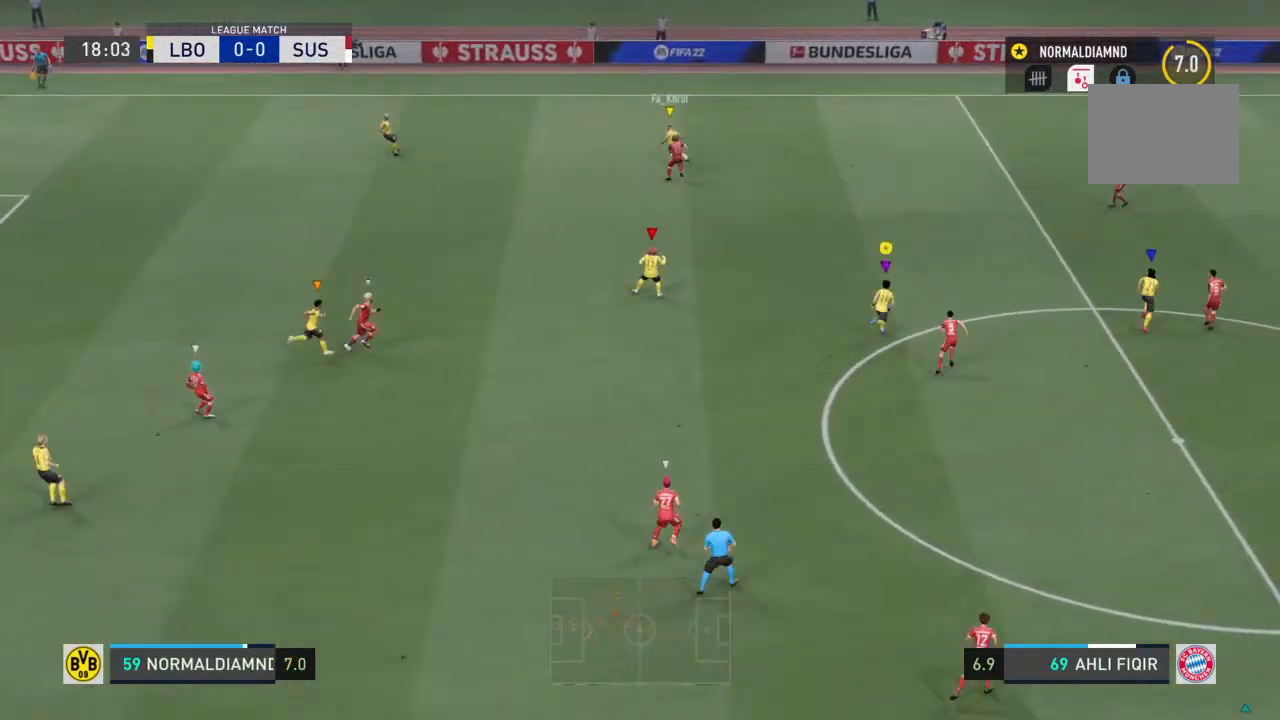
{"buttons": ["R2"], "left_stick": "up-right", "right_stick": "center", "events": []}
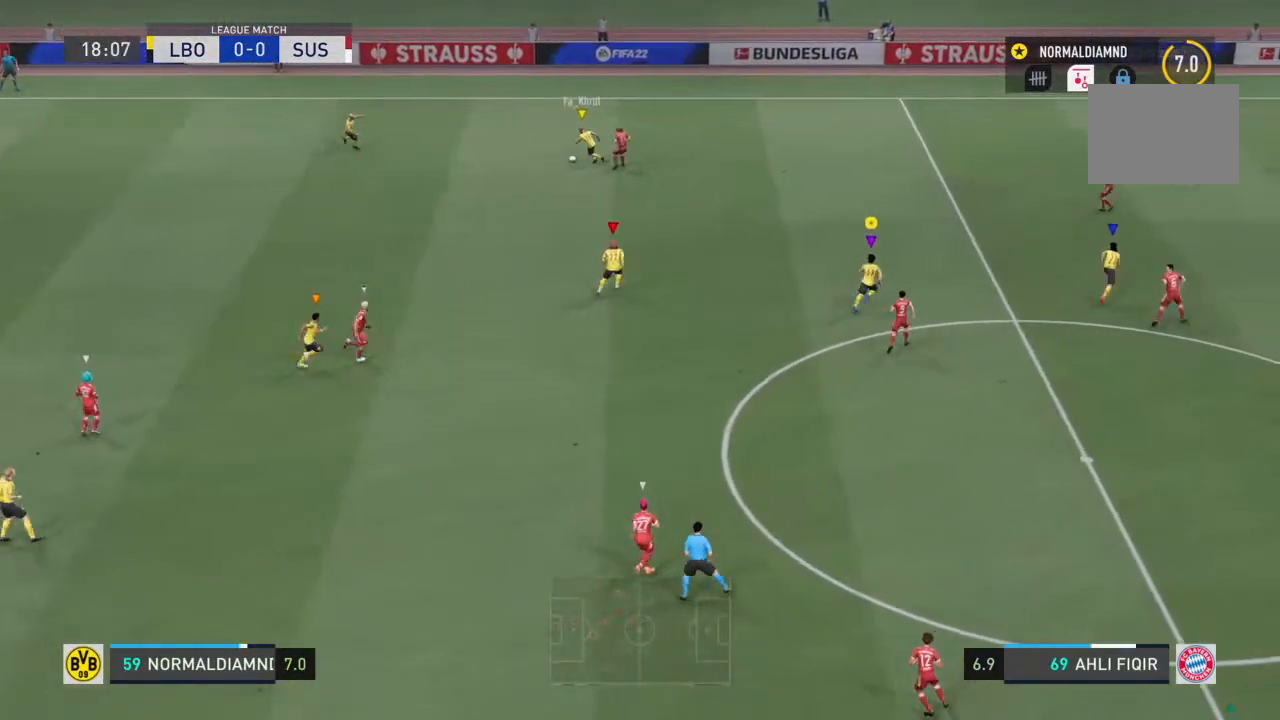
{"buttons": [], "left_stick": "down-left", "right_stick": "center", "events": [[267, "left_stick", "up-left"], [333, "R2", "up"], [333, "left_stick", "left"], [500, "left_stick", "down-left"]]}
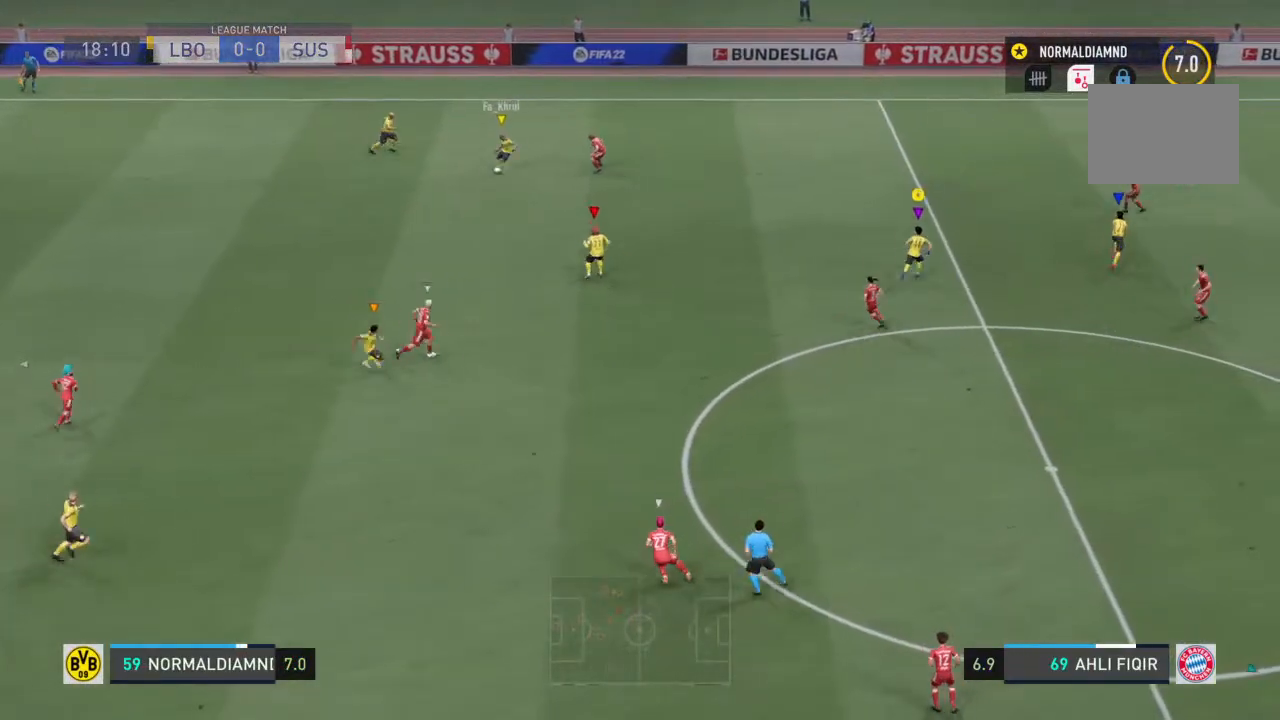
{"buttons": ["R2"], "left_stick": "down-left", "right_stick": "center", "events": [[300, "R2", "down"]]}
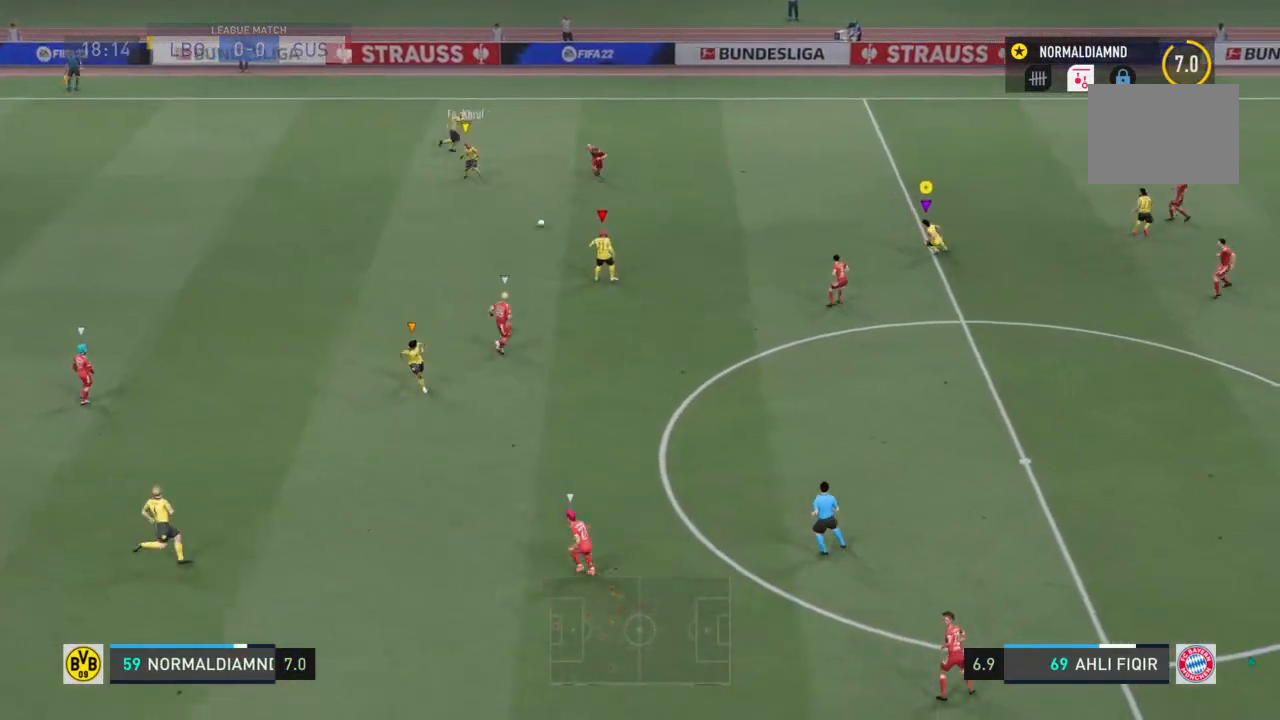
{"buttons": [], "left_stick": "down-right", "right_stick": "center", "events": [[100, "R2", "up"], [100, "left_stick", "down"], [200, "R2", "down"], [467, "left_stick", "down-right"], [500, "R2", "up"]]}
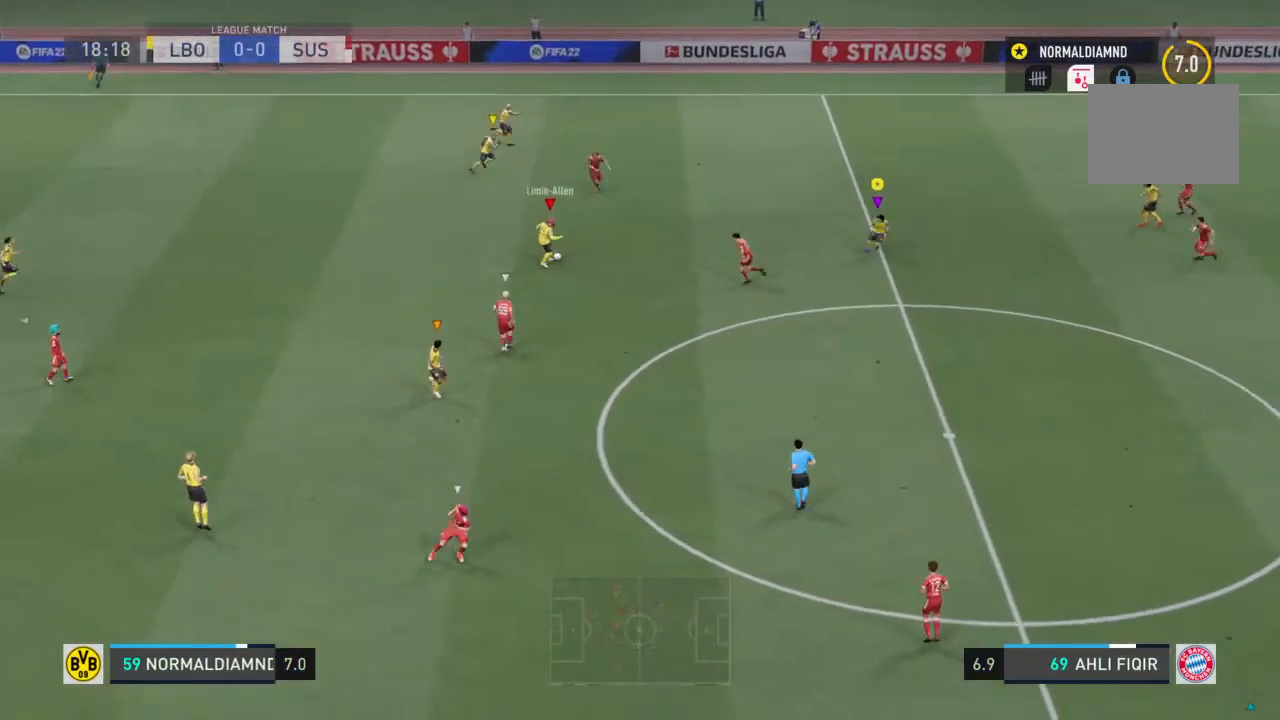
{"buttons": ["R2"], "left_stick": "down", "right_stick": "center", "events": [[233, "R2", "down"], [467, "left_stick", "down"]]}
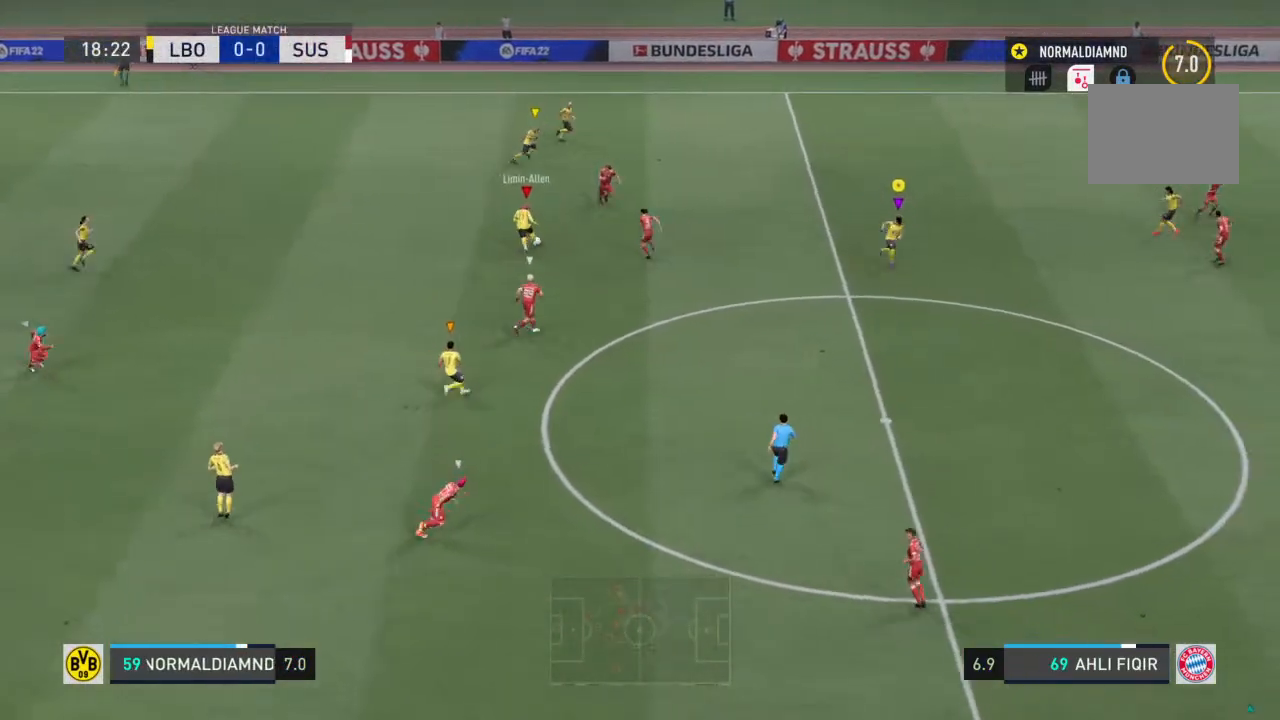
{"buttons": [], "left_stick": "down-right", "right_stick": "center", "events": [[67, "R2", "up"], [300, "left_stick", "down-right"]]}
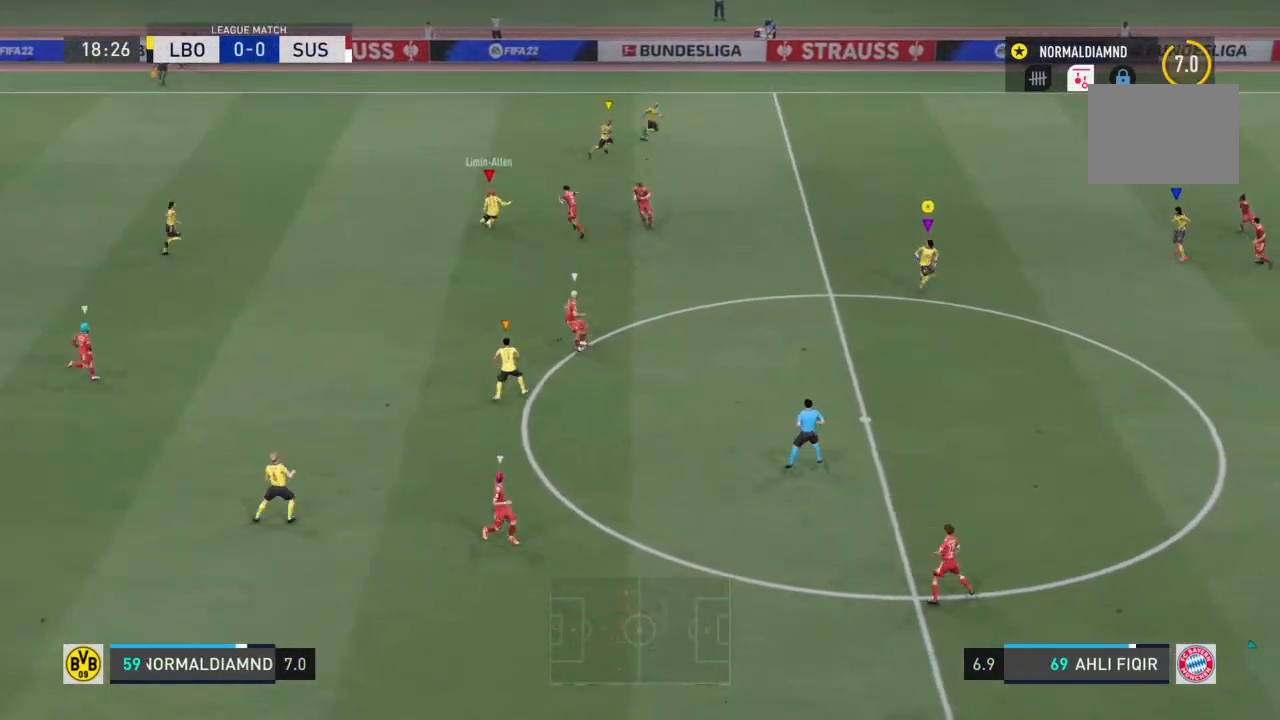
{"buttons": [], "left_stick": "up-right", "right_stick": "center", "events": [[67, "left_stick", "up-right"]]}
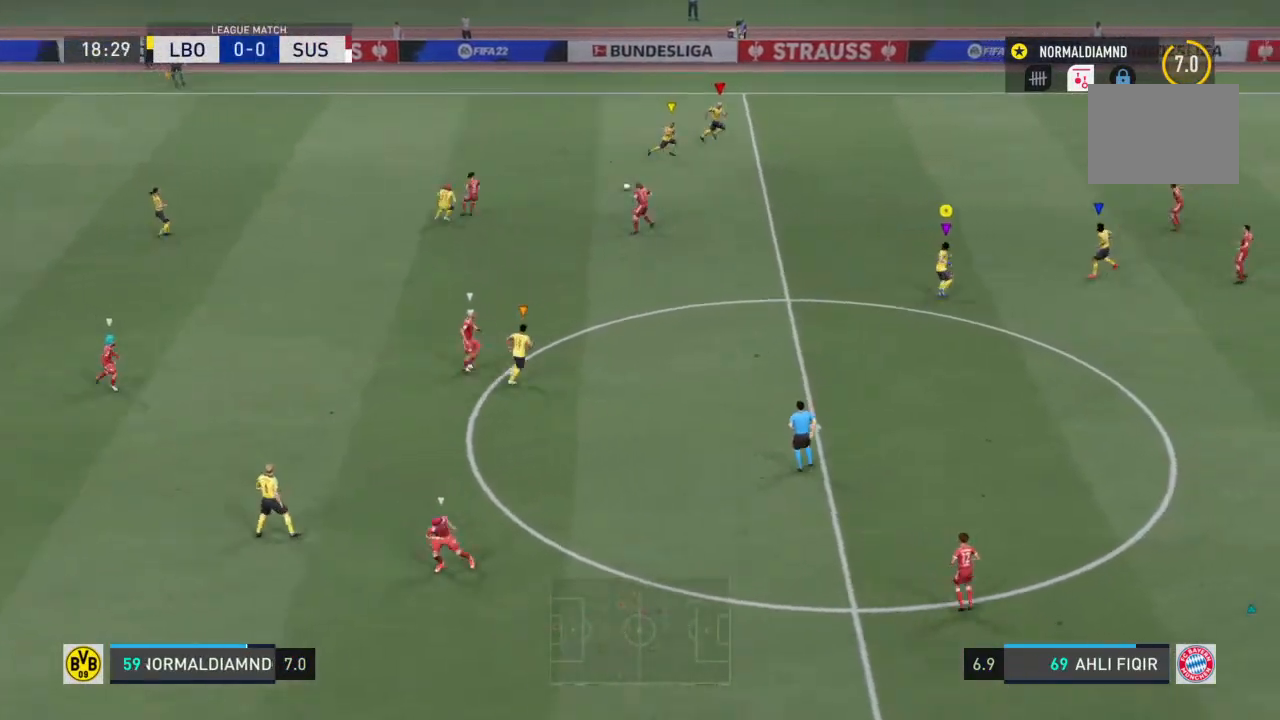
{"buttons": ["R2"], "left_stick": "right", "right_stick": "center", "events": [[200, "R2", "down"], [500, "left_stick", "right"]]}
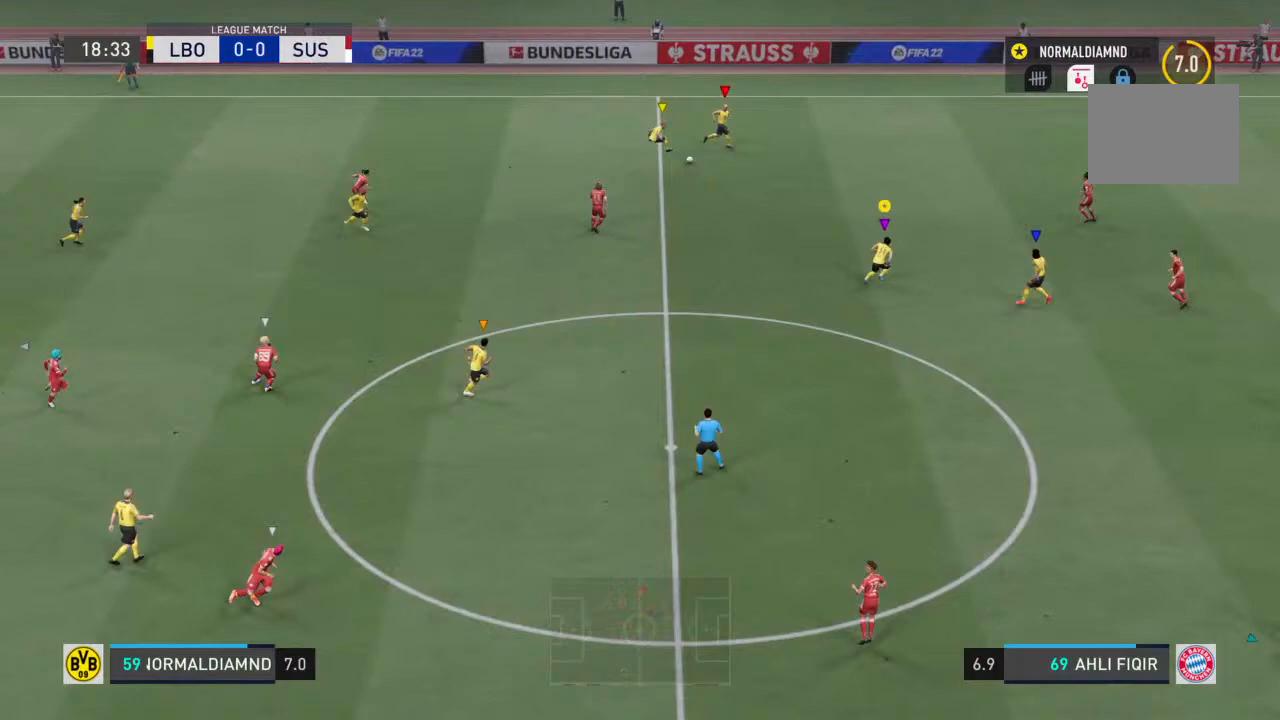
{"buttons": ["R2"], "left_stick": "right", "right_stick": "center", "events": []}
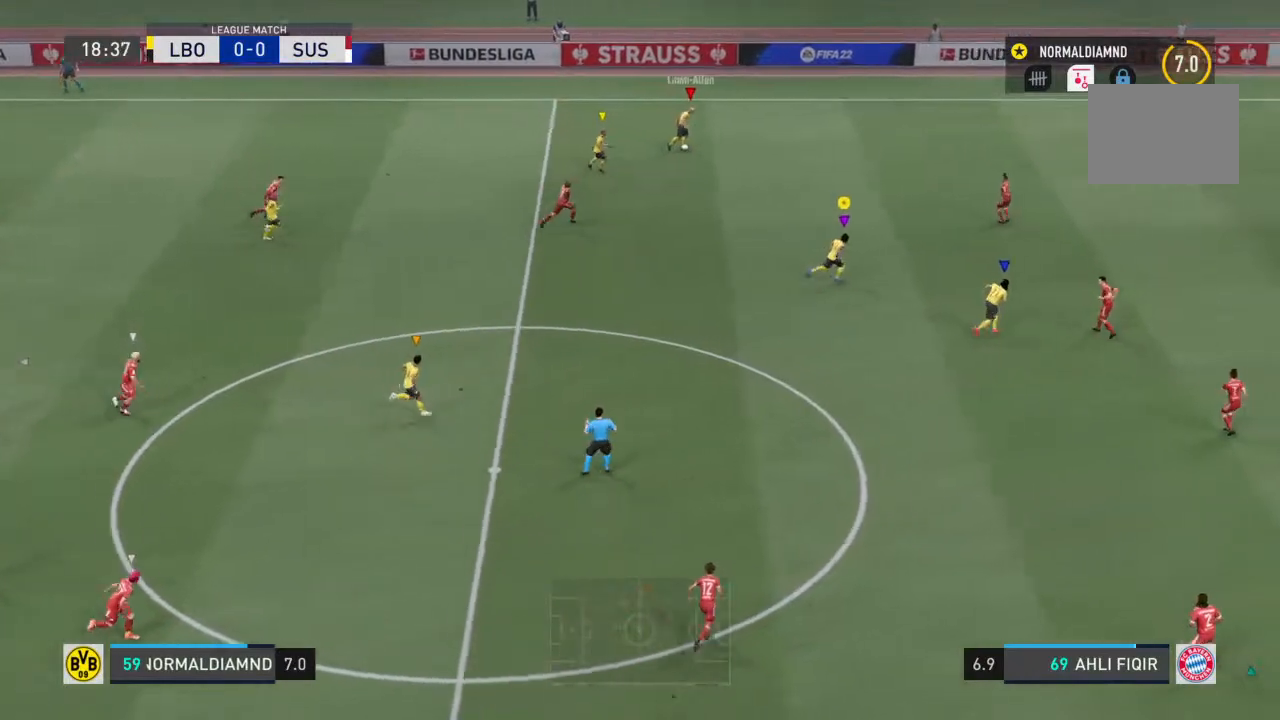
{"buttons": [], "left_stick": "right", "right_stick": "center", "events": [[133, "R2", "up"], [300, "R2", "down"], [467, "R2", "up"]]}
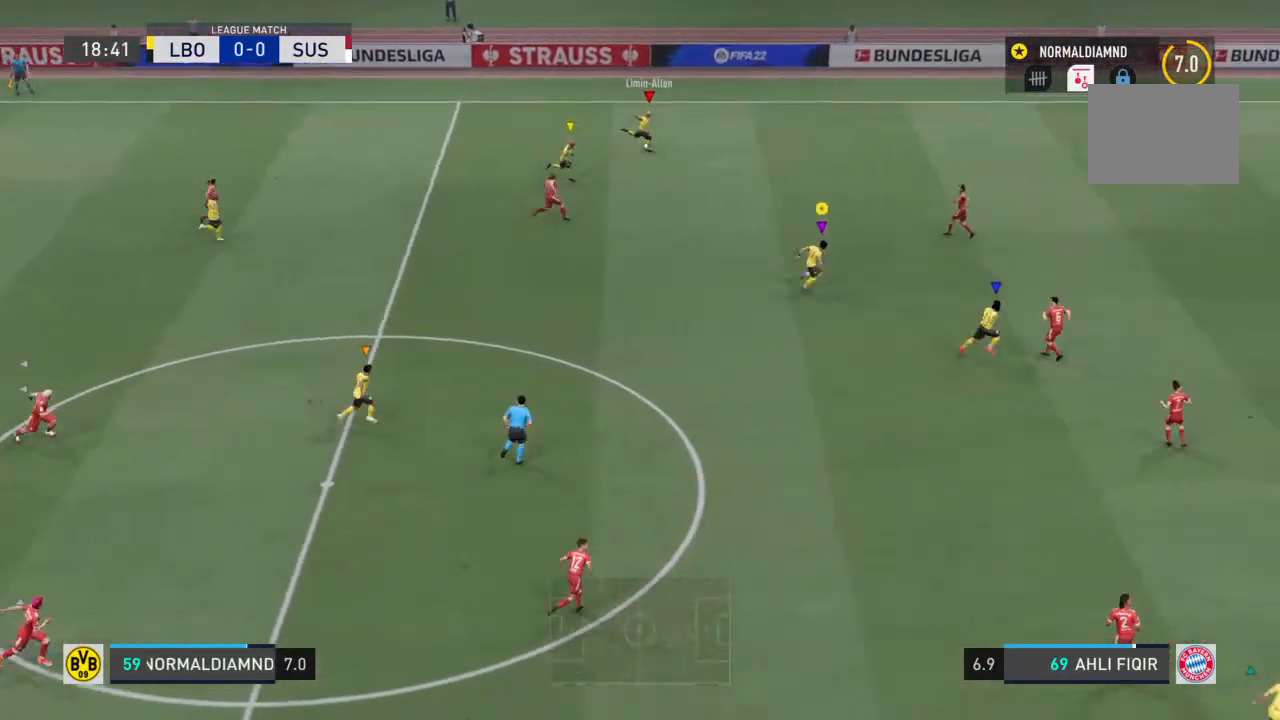
{"buttons": ["R2"], "left_stick": "down-right", "right_stick": "center", "events": [[200, "left_stick", "down-right"], [333, "R2", "down"]]}
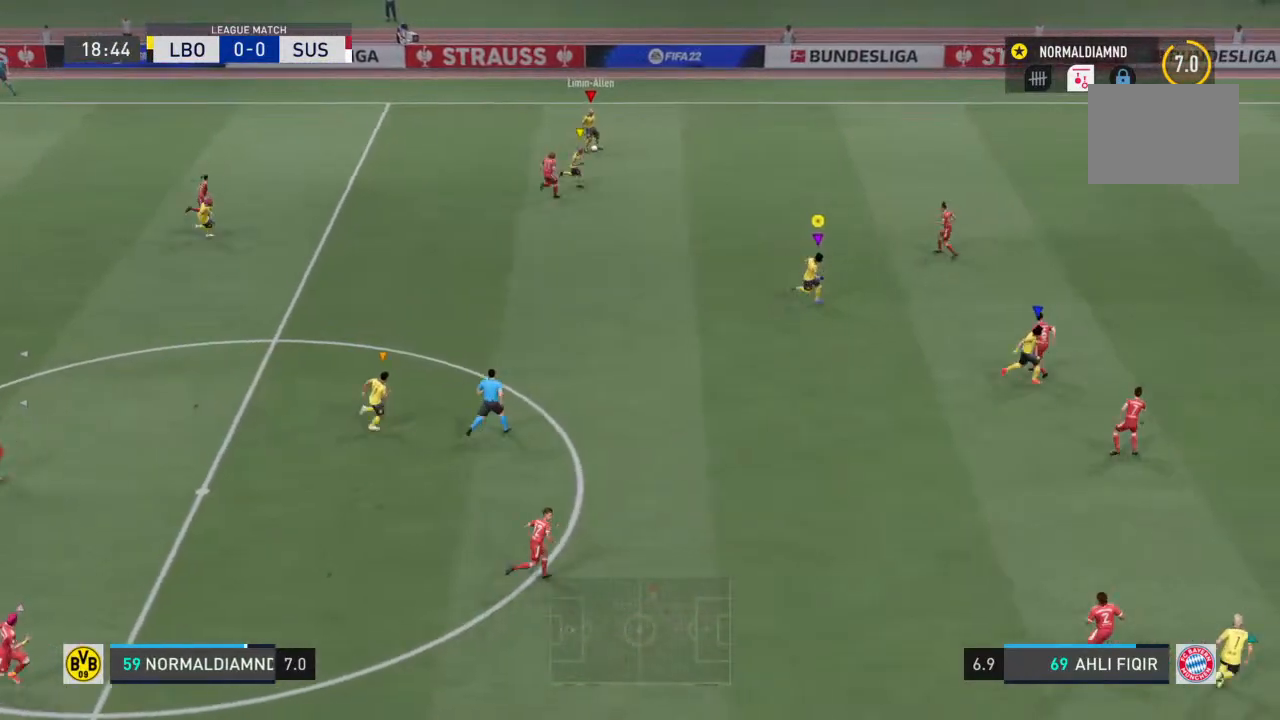
{"buttons": [], "left_stick": "center", "right_stick": "center", "events": [[133, "R2", "up"], [167, "left_stick", "left"], [400, "left_stick", "center"]]}
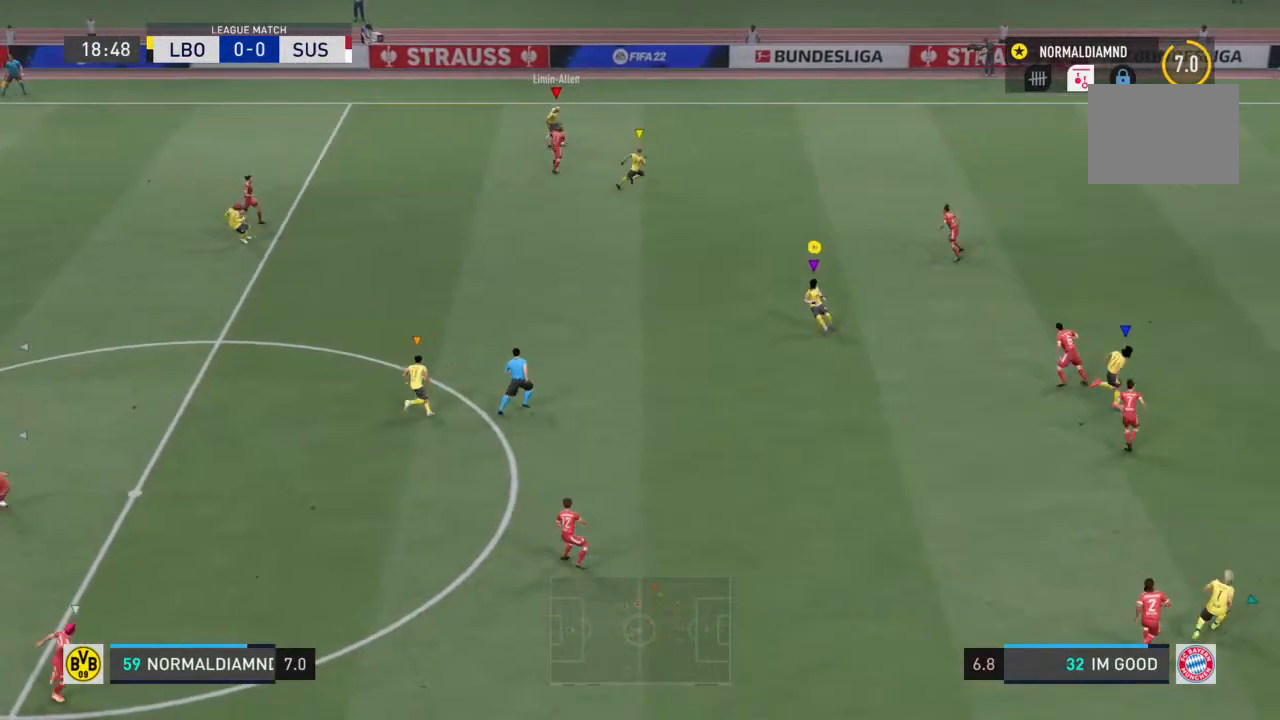
{"buttons": [], "left_stick": "up-right", "right_stick": "center", "events": [[33, "left_stick", "up-right"], [300, "left_stick", "right"], [500, "left_stick", "up-right"]]}
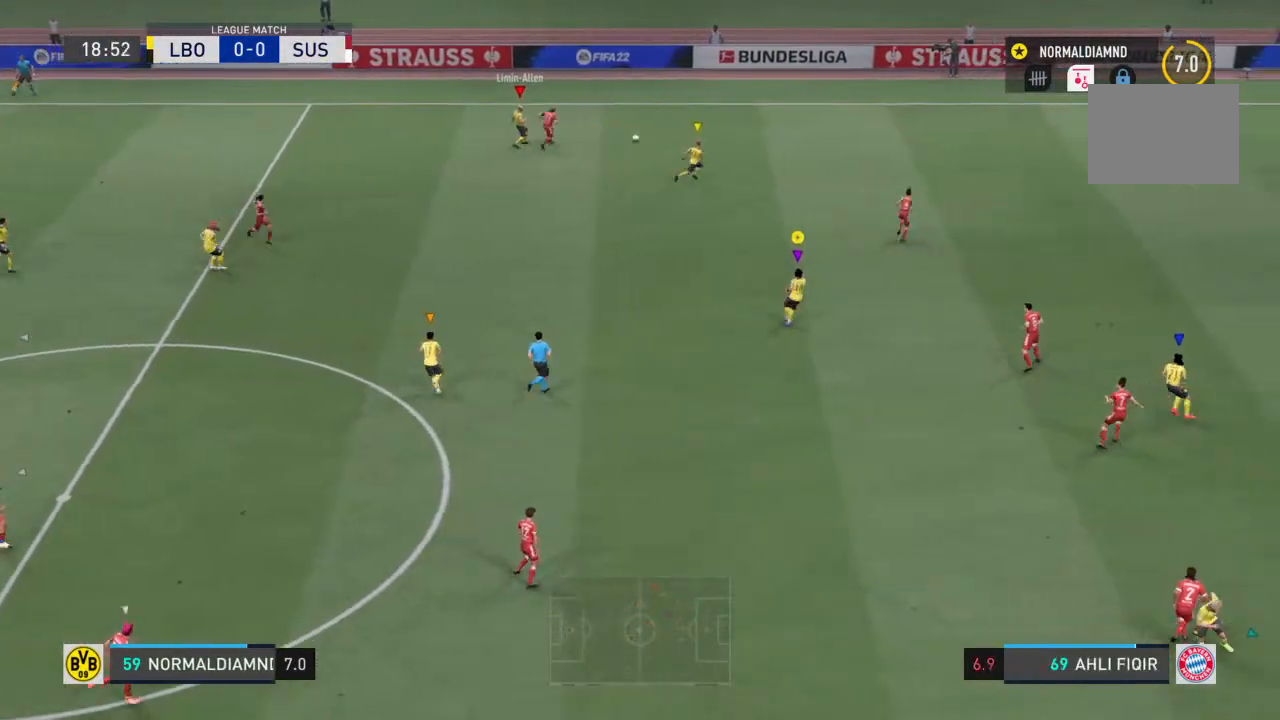
{"buttons": [], "left_stick": "up-right", "right_stick": "center", "events": []}
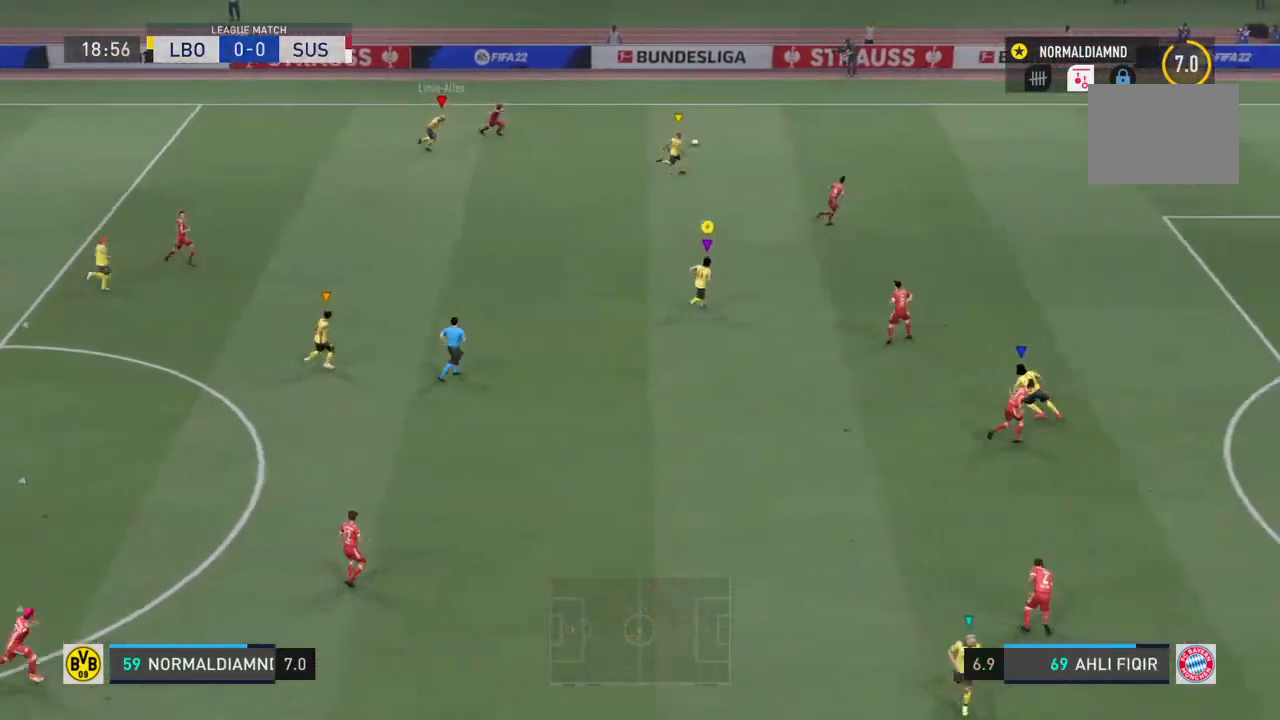
{"buttons": ["R2"], "left_stick": "up-right", "right_stick": "center", "events": [[133, "R2", "down"]]}
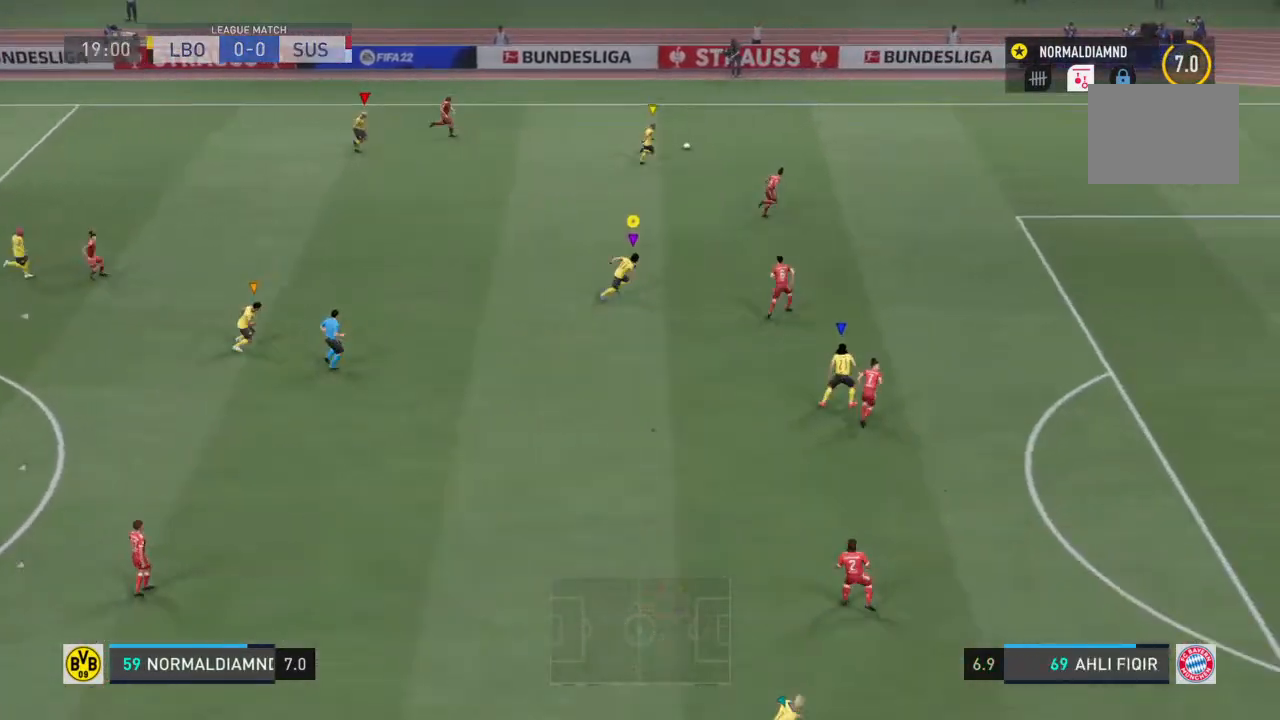
{"buttons": ["R2"], "left_stick": "center", "right_stick": "center", "events": [[500, "left_stick", "center"]]}